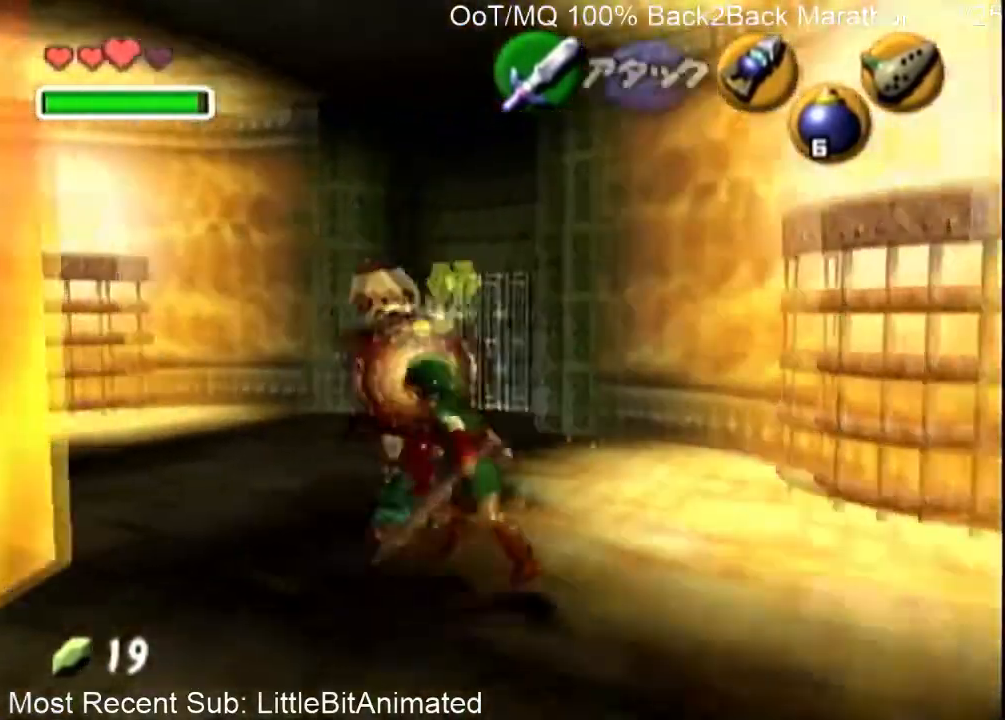
Gameplay with a controller (Nintendo layout); each line is a JSON object with the inputs held at the frame after it. "events" lists button and stick changes between this image and that frame as [ms after this image, input, new state], when the widget could be followed in between. Not read: L3 R3.
{"buttons": [], "left_stick": "center", "right_stick": "center", "events": [[67, "B", "down"], [67, "left_stick", "center"], [133, "B", "up"], [433, "R1", "up"]]}
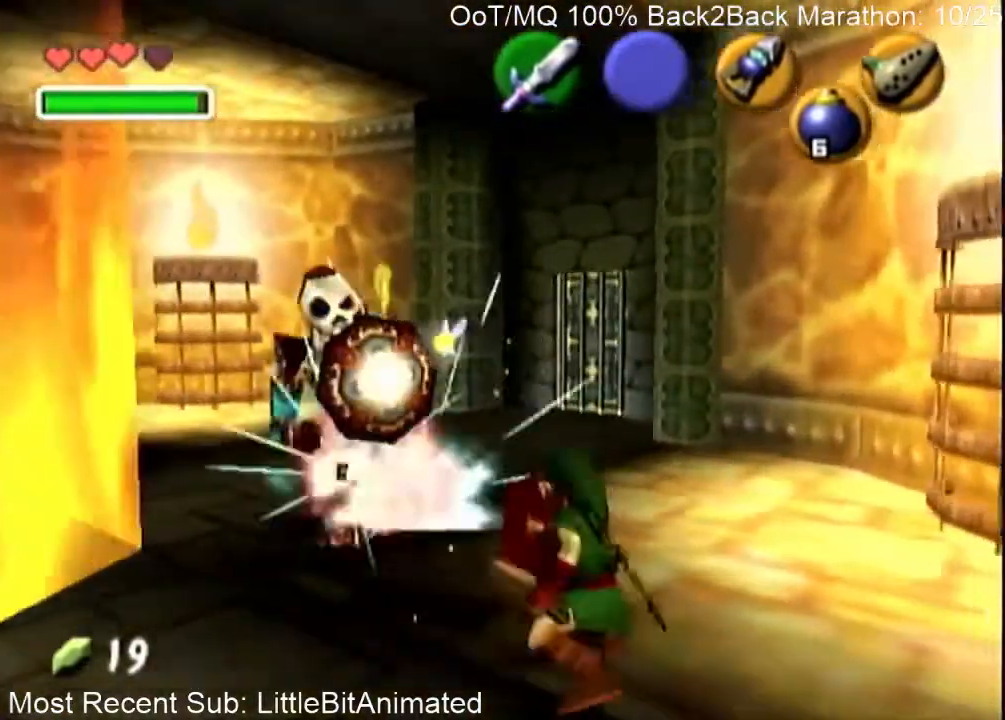
{"buttons": [], "left_stick": "left", "right_stick": "center", "events": [[100, "left_stick", "left"]]}
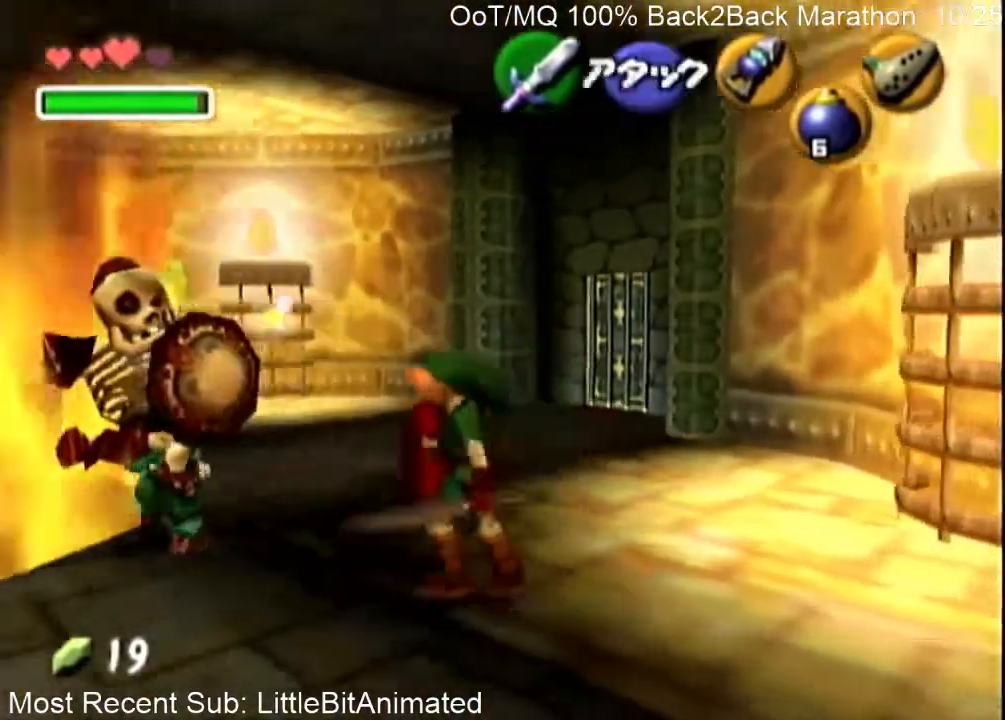
{"buttons": ["R1"], "left_stick": "center", "right_stick": "center", "events": [[100, "left_stick", "down-left"], [133, "R1", "down"], [200, "left_stick", "center"], [233, "B", "down"], [300, "B", "up"]]}
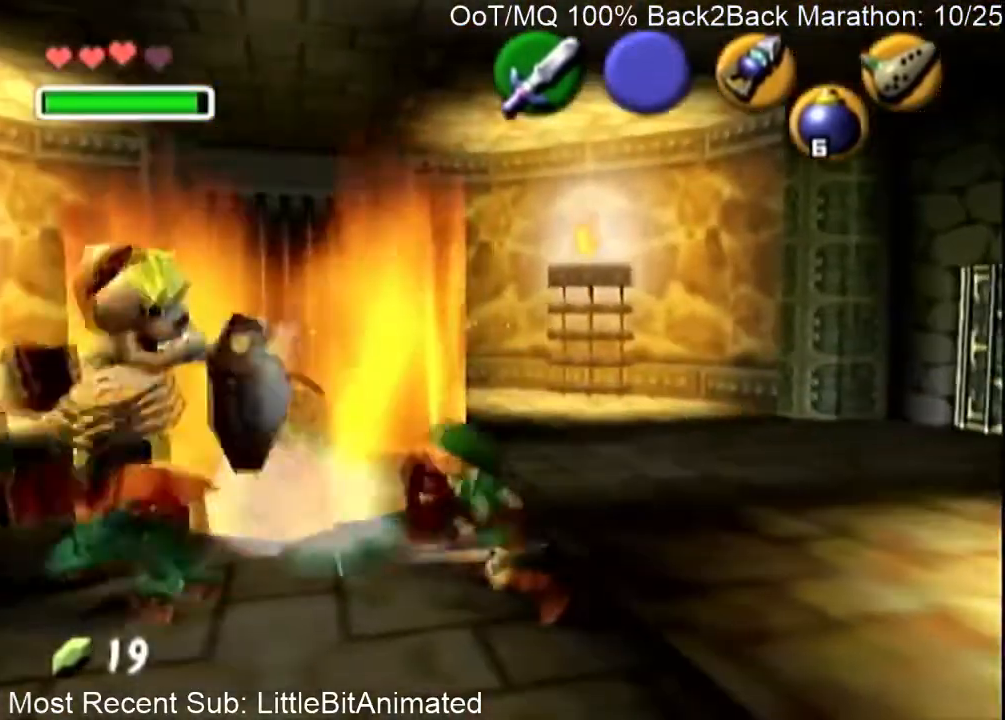
{"buttons": [], "left_stick": "down-left", "right_stick": "center", "events": [[67, "R1", "up"], [133, "left_stick", "down-left"]]}
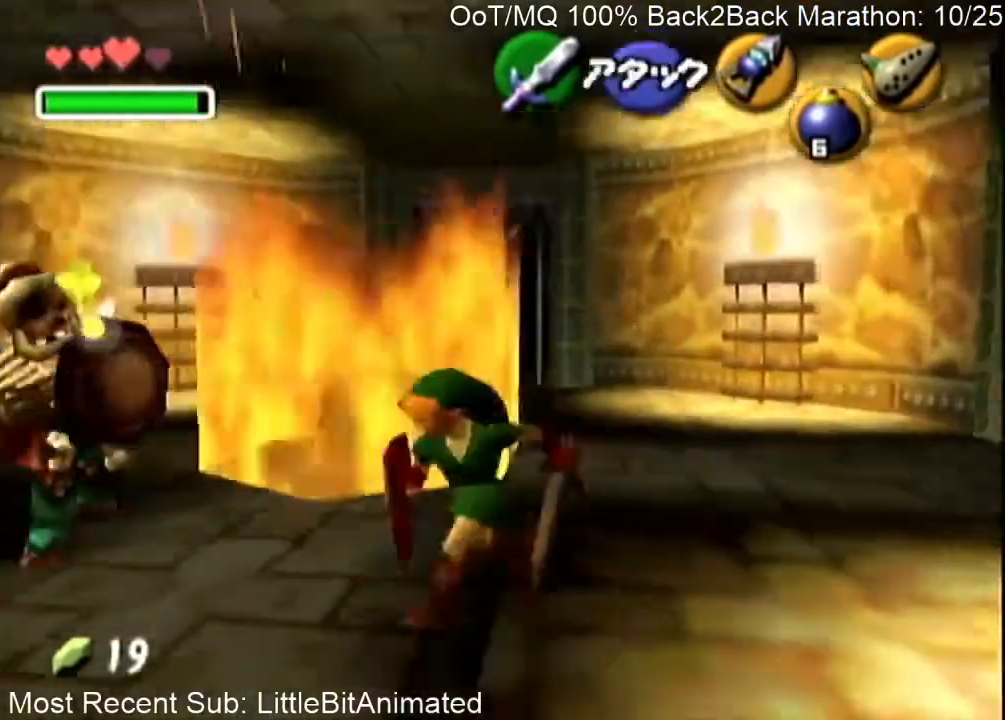
{"buttons": ["R1"], "left_stick": "up-right", "right_stick": "center", "events": [[67, "left_stick", "up-left"], [233, "left_stick", "up"], [400, "R1", "down"], [467, "left_stick", "up-right"]]}
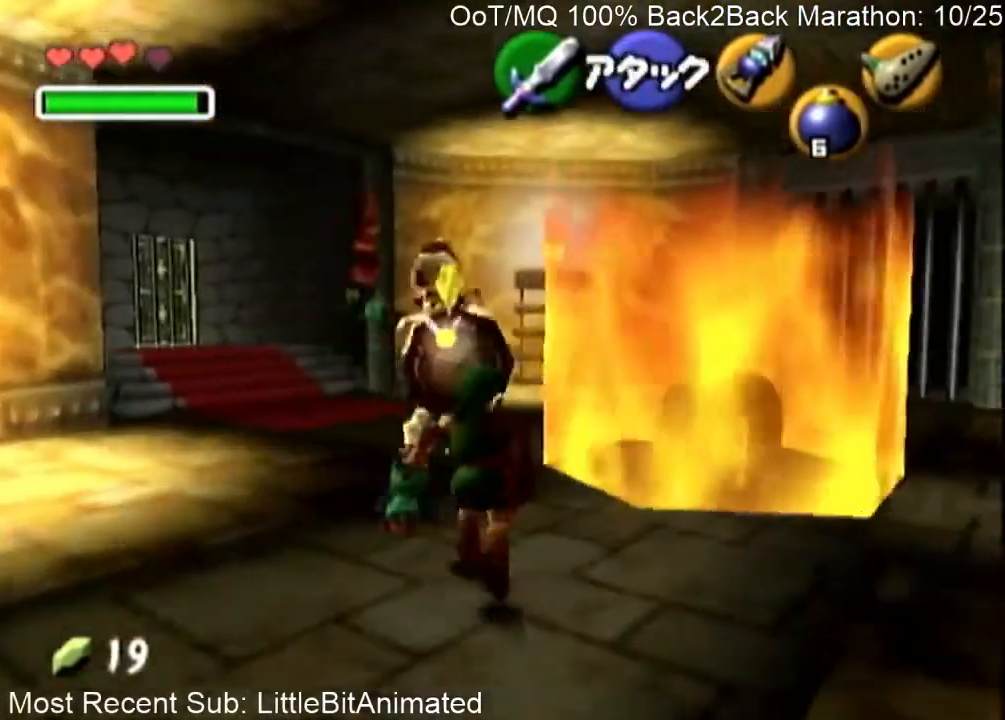
{"buttons": [], "left_stick": "center", "right_stick": "center", "events": [[33, "B", "down"], [67, "left_stick", "center"], [133, "B", "up"], [467, "R1", "up"]]}
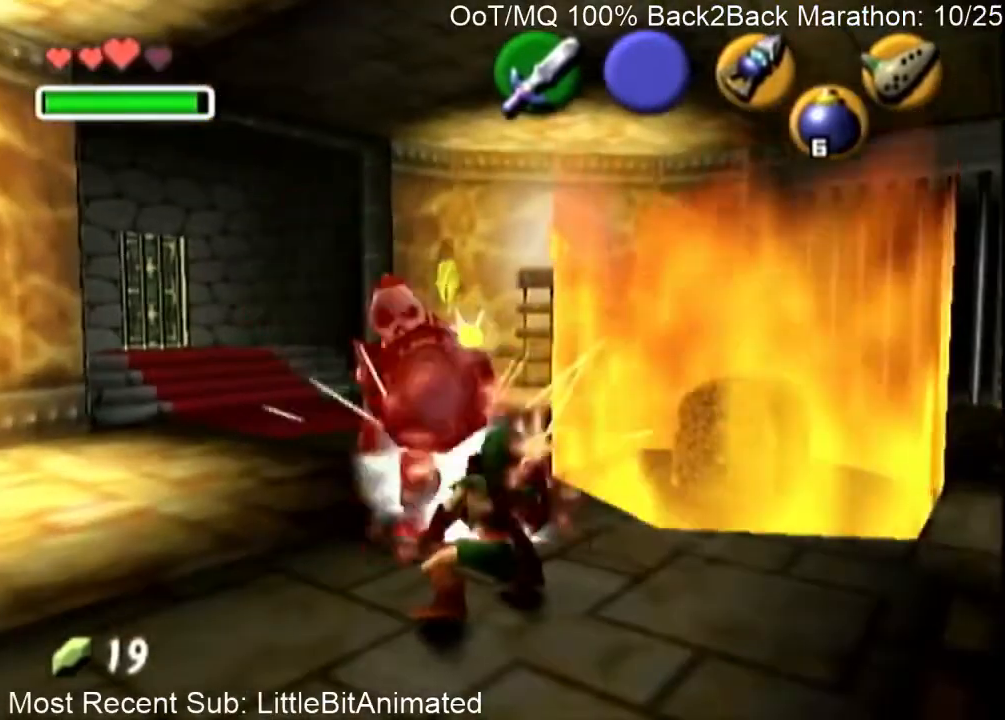
{"buttons": ["R1"], "left_stick": "center", "right_stick": "center", "events": [[67, "left_stick", "left"], [133, "left_stick", "up-left"], [333, "left_stick", "center"], [467, "R1", "down"]]}
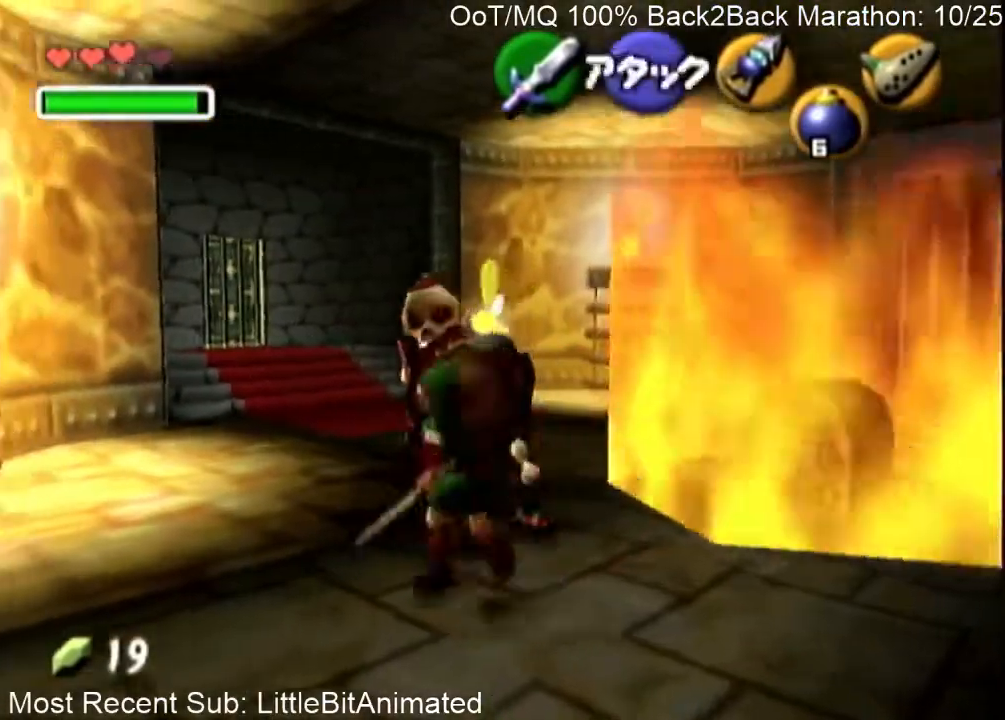
{"buttons": [], "left_stick": "center", "right_stick": "center", "events": [[100, "B", "down"], [267, "B", "up"], [500, "R1", "up"]]}
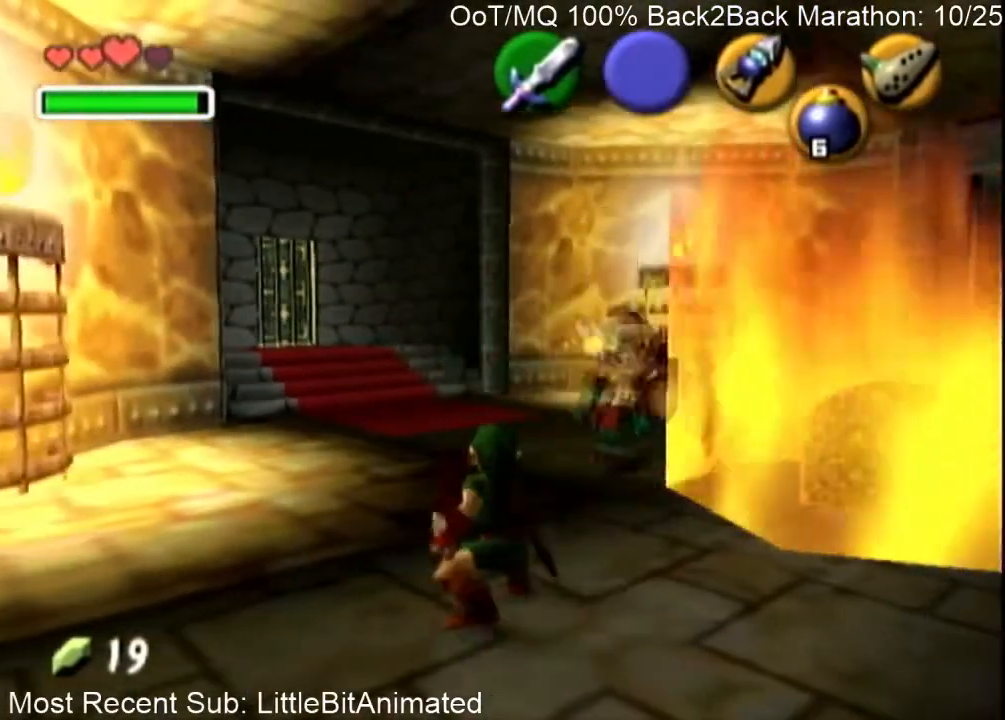
{"buttons": ["R1"], "left_stick": "down", "right_stick": "center", "events": [[133, "left_stick", "up-right"], [233, "R1", "down"], [267, "left_stick", "center"], [333, "left_stick", "down"], [400, "B", "down"], [500, "B", "up"]]}
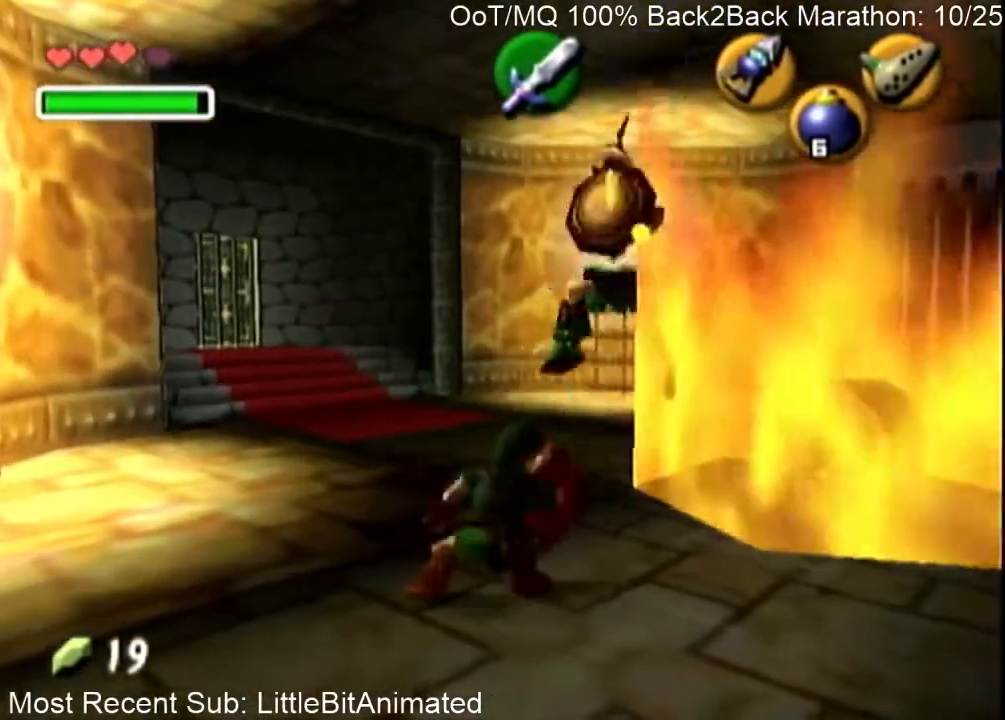
{"buttons": [], "left_stick": "center", "right_stick": "center", "events": [[200, "left_stick", "center"], [233, "R1", "up"]]}
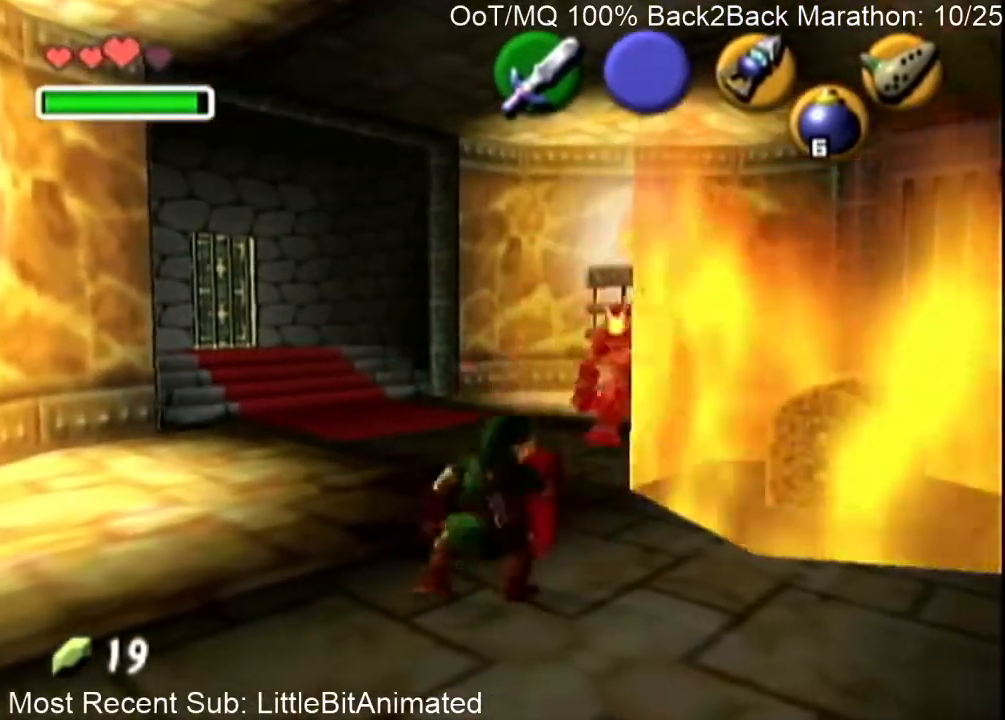
{"buttons": ["B", "R1"], "left_stick": "down-left", "right_stick": "center", "events": [[67, "left_stick", "up"], [167, "left_stick", "up-right"], [267, "left_stick", "center"], [300, "R1", "down"], [367, "left_stick", "down"], [433, "left_stick", "down-left"], [500, "B", "down"]]}
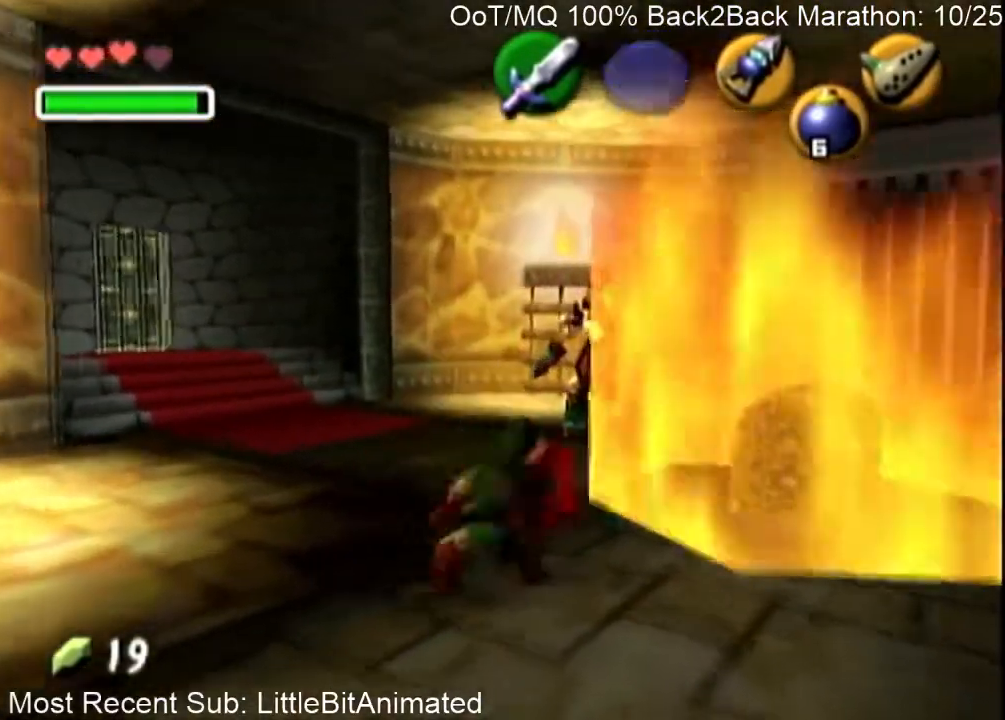
{"buttons": [], "left_stick": "down", "right_stick": "center", "events": [[67, "B", "up"], [167, "left_stick", "center"], [233, "R1", "up"], [500, "left_stick", "down"]]}
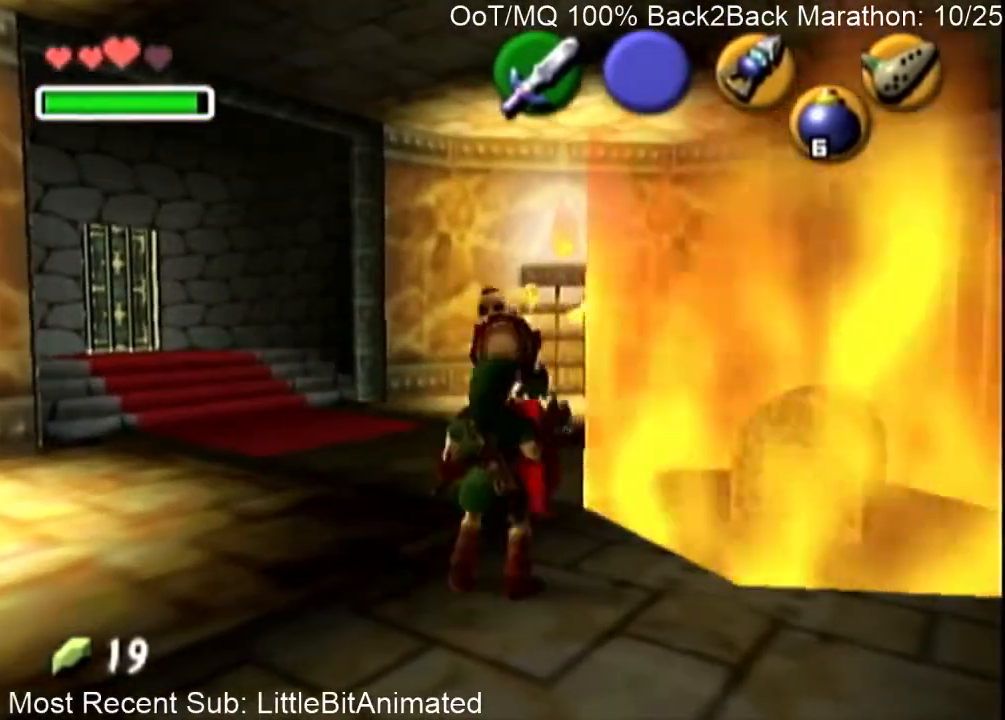
{"buttons": [], "left_stick": "up-left", "right_stick": "center", "events": [[167, "left_stick", "up-left"]]}
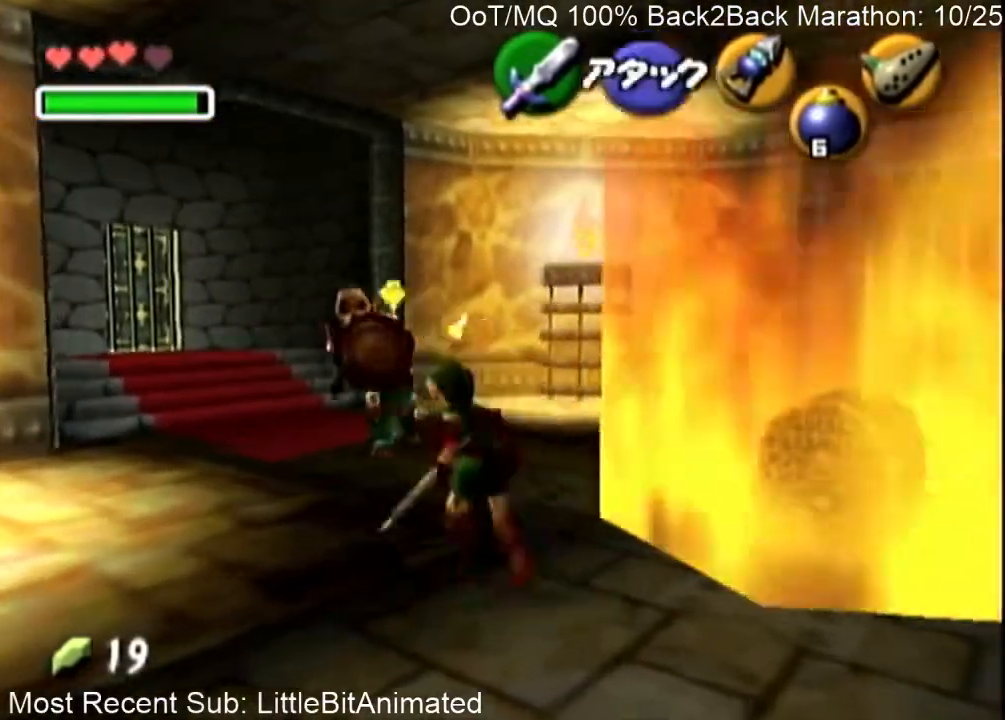
{"buttons": [], "left_stick": "up-left", "right_stick": "center", "events": []}
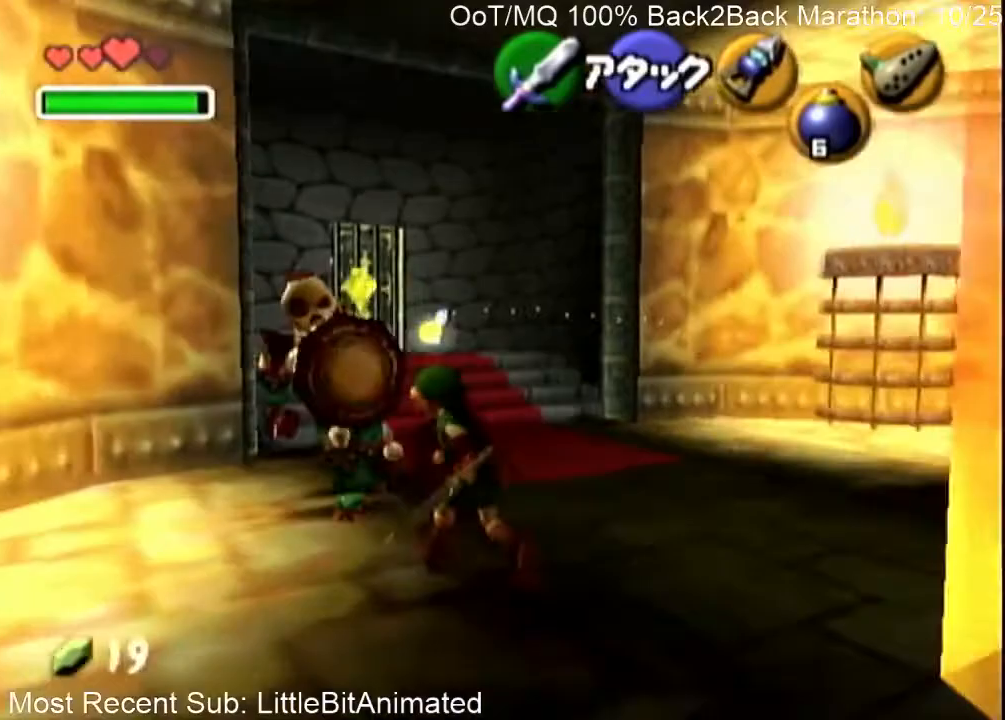
{"buttons": ["R1"], "left_stick": "center", "right_stick": "center", "events": [[67, "R1", "down"], [67, "left_stick", "left"], [167, "B", "down"], [200, "left_stick", "center"], [233, "B", "up"]]}
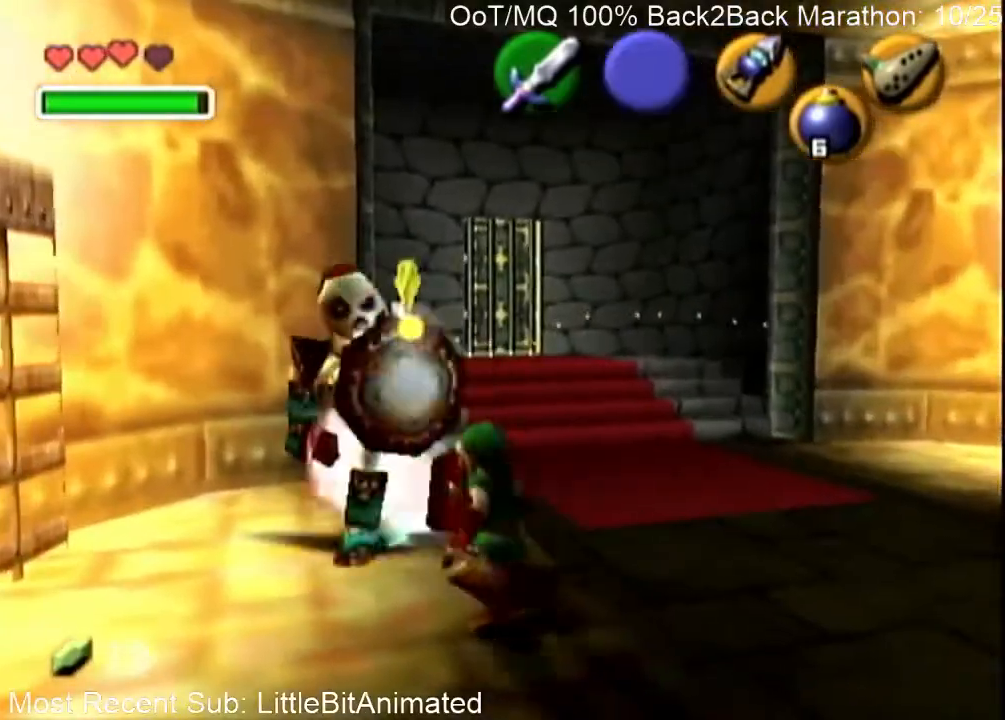
{"buttons": [], "left_stick": "up-left", "right_stick": "center", "events": [[33, "left_stick", "down"], [67, "R1", "up"], [233, "left_stick", "down-left"], [400, "left_stick", "up-left"]]}
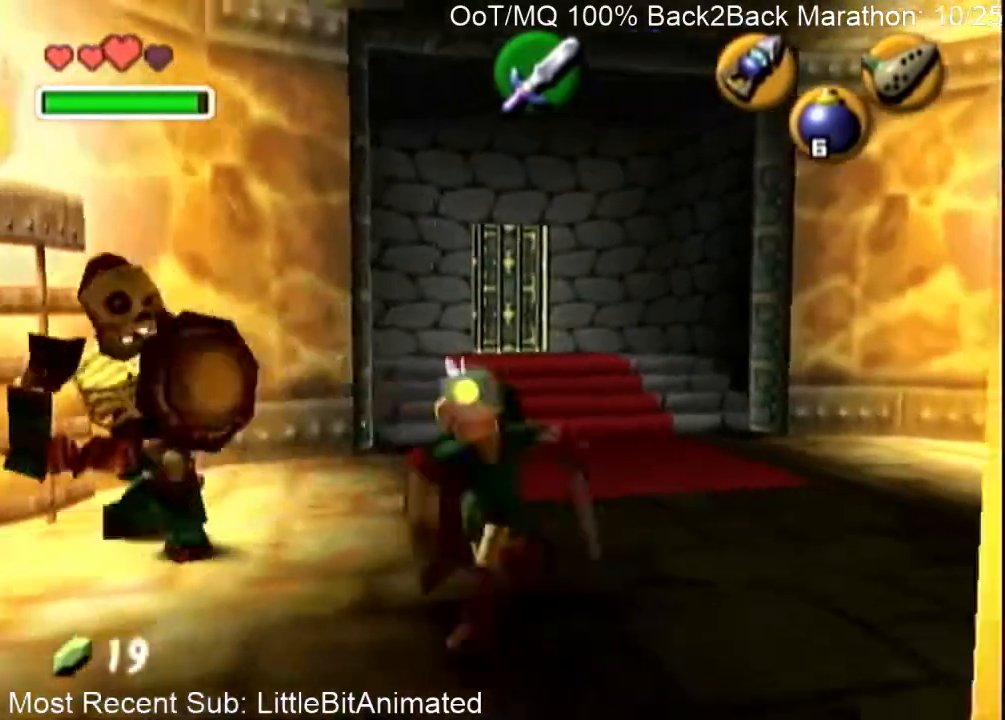
{"buttons": ["R1"], "left_stick": "center", "right_stick": "center", "events": [[300, "R1", "down"], [400, "B", "down"], [433, "left_stick", "center"], [500, "B", "up"]]}
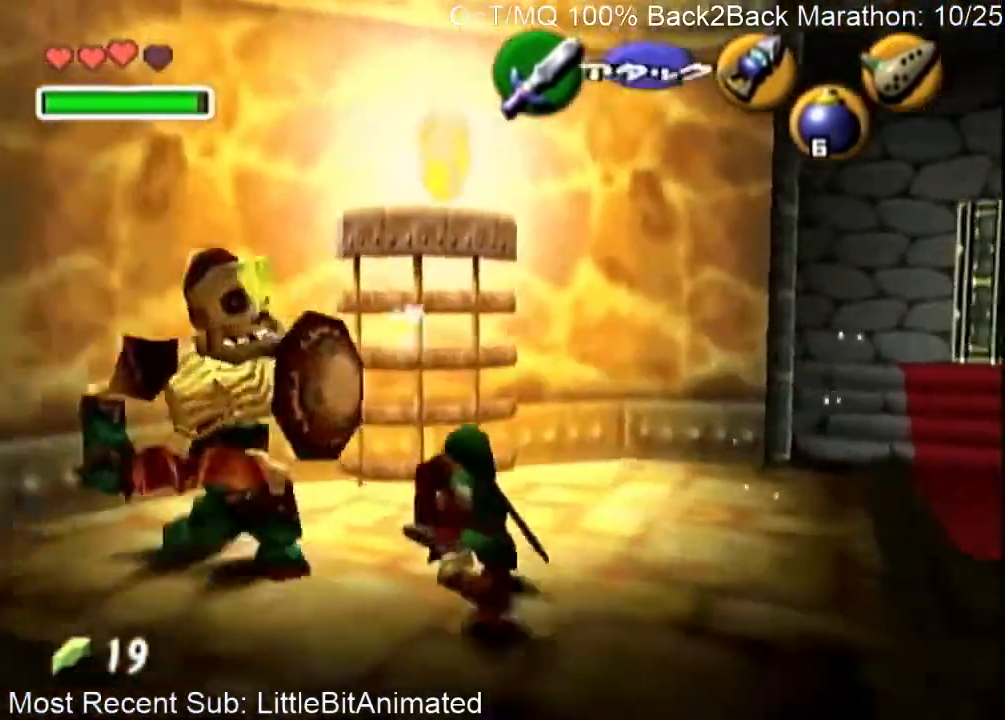
{"buttons": [], "left_stick": "down-left", "right_stick": "center", "events": [[167, "R1", "up"], [233, "left_stick", "down-left"]]}
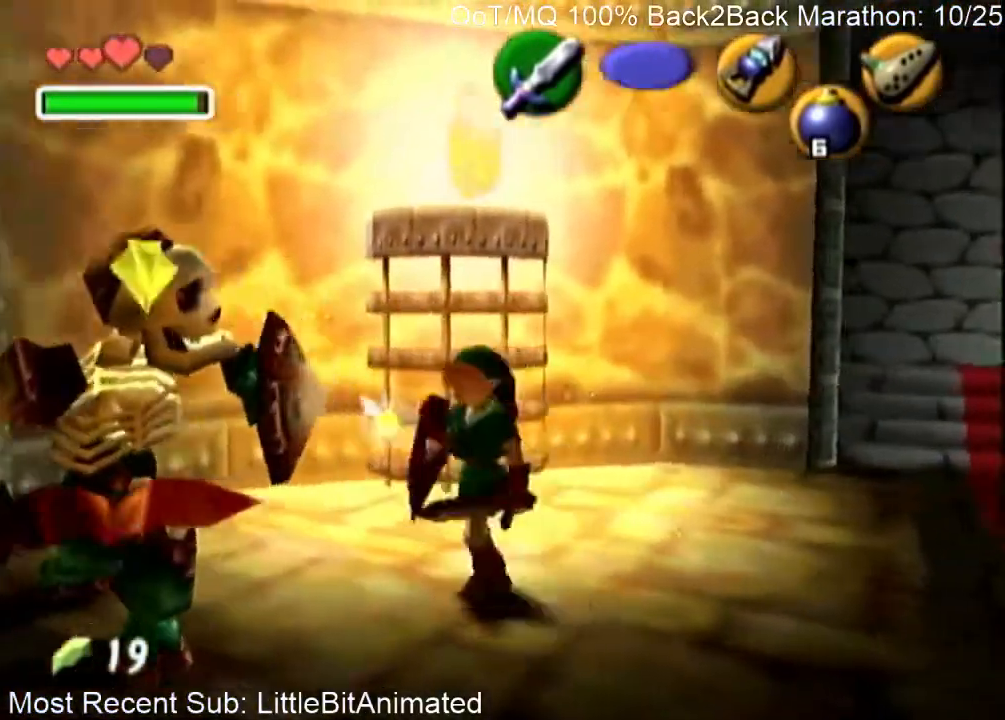
{"buttons": ["R1"], "left_stick": "center", "right_stick": "center", "events": [[133, "left_stick", "left"], [200, "R1", "down"], [300, "B", "down"], [300, "left_stick", "center"], [433, "B", "up"]]}
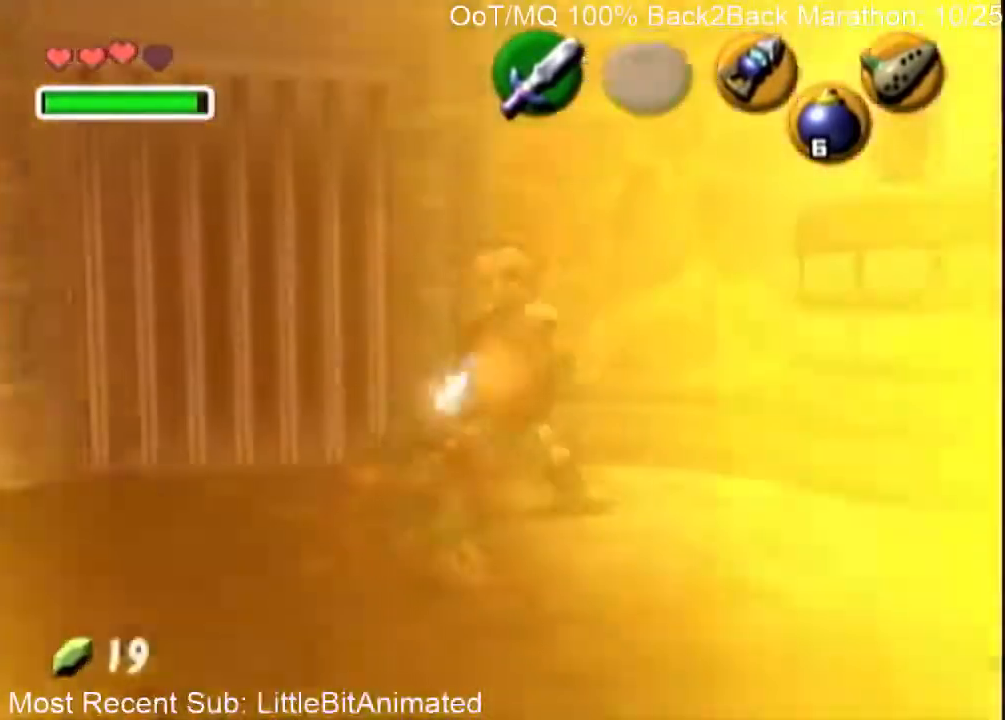
{"buttons": [], "left_stick": "up-right", "right_stick": "center", "events": [[200, "R1", "up"], [233, "left_stick", "down"], [300, "left_stick", "center"], [400, "left_stick", "up-right"]]}
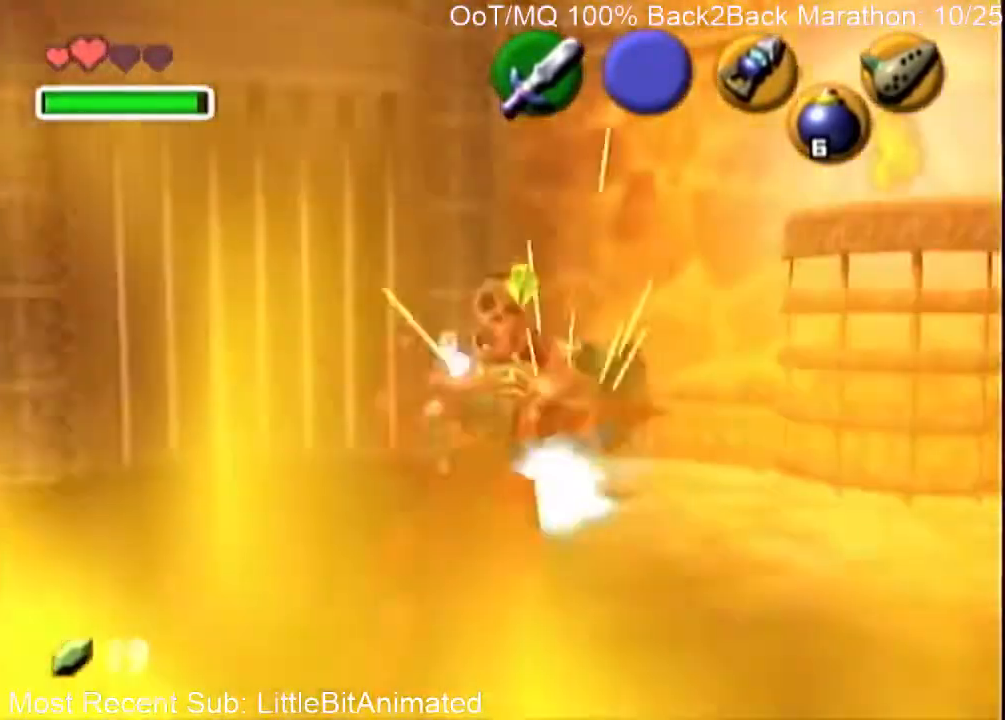
{"buttons": ["B", "R1"], "left_stick": "center", "right_stick": "center", "events": [[33, "left_stick", "up"], [167, "R1", "down"], [233, "left_stick", "center"], [267, "B", "down"], [367, "B", "up"], [467, "B", "down"]]}
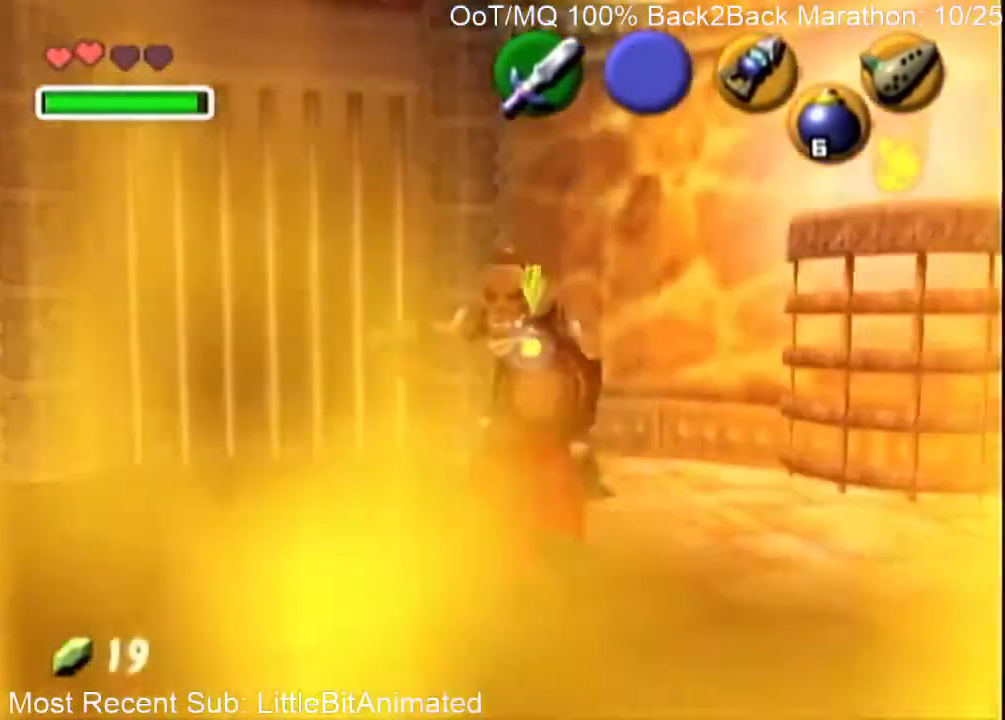
{"buttons": [], "left_stick": "down-left", "right_stick": "center", "events": [[67, "B", "up"], [133, "R1", "up"], [267, "left_stick", "down-left"]]}
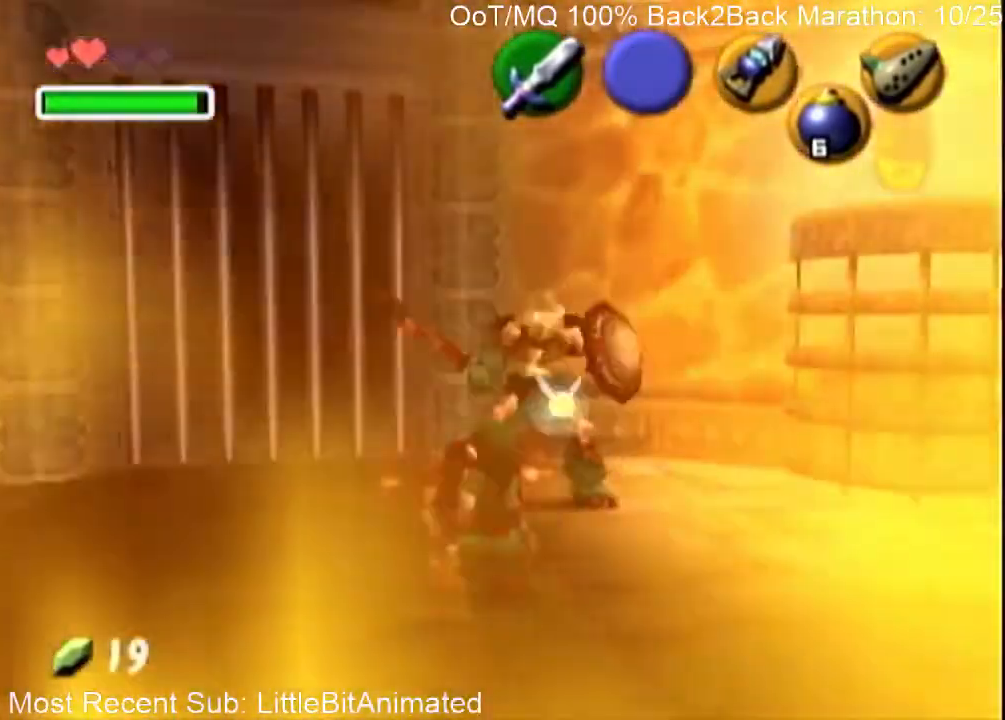
{"buttons": [], "left_stick": "down-left", "right_stick": "center", "events": []}
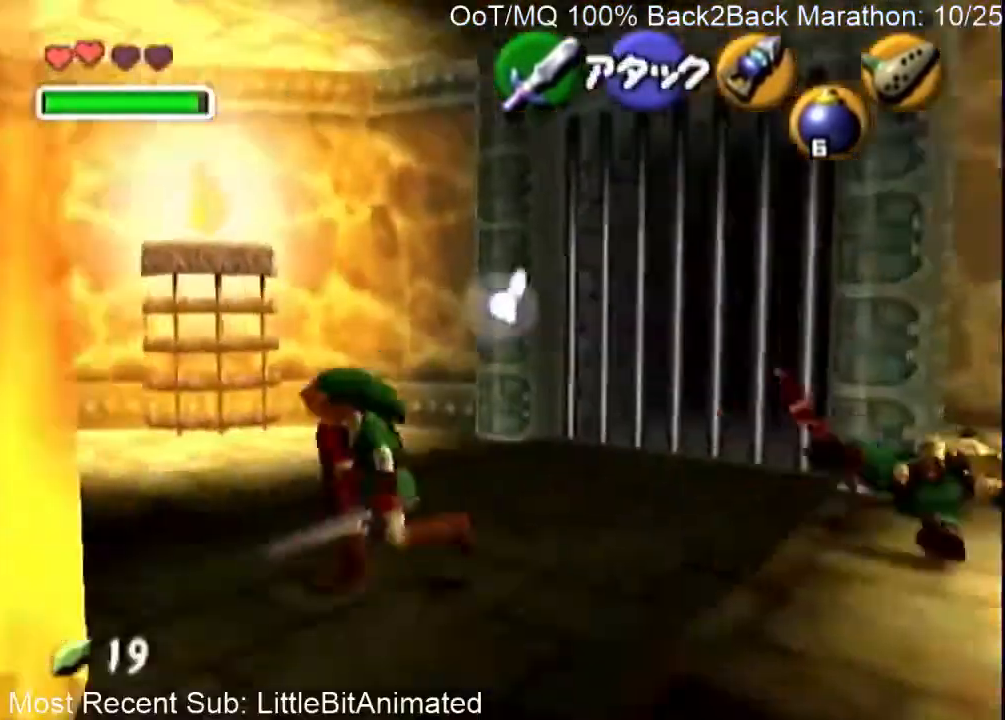
{"buttons": [], "left_stick": "up-left", "right_stick": "center", "events": [[133, "left_stick", "left"], [233, "left_stick", "up-left"]]}
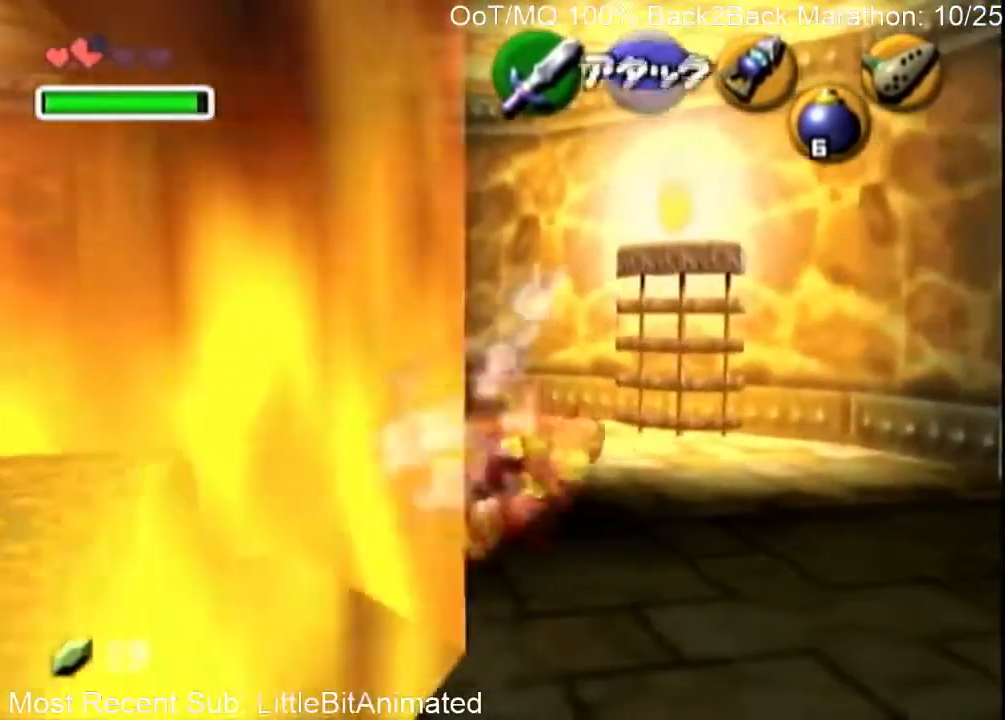
{"buttons": [], "left_stick": "center", "right_stick": "center", "events": [[100, "left_stick", "center"]]}
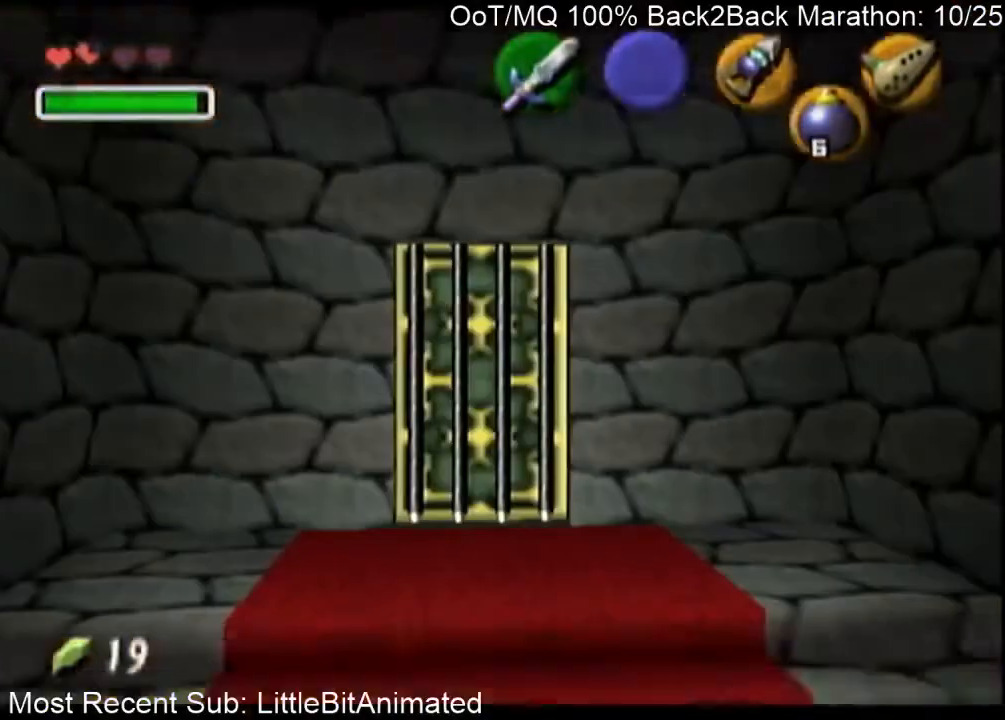
{"buttons": [], "left_stick": "center", "right_stick": "center", "events": []}
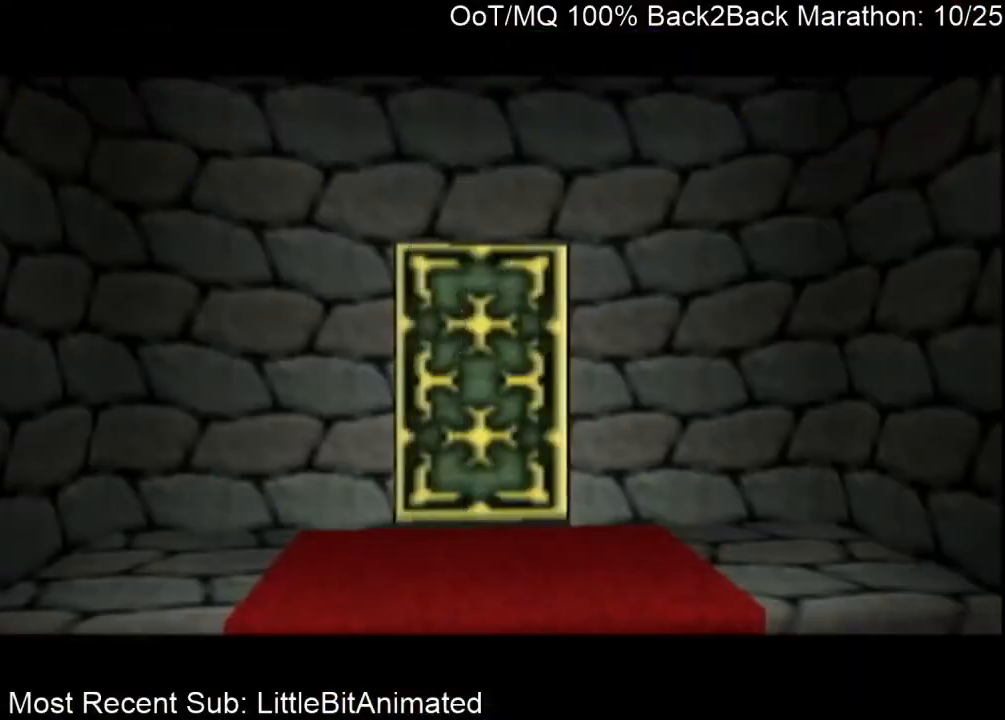
{"buttons": [], "left_stick": "center", "right_stick": "center", "events": []}
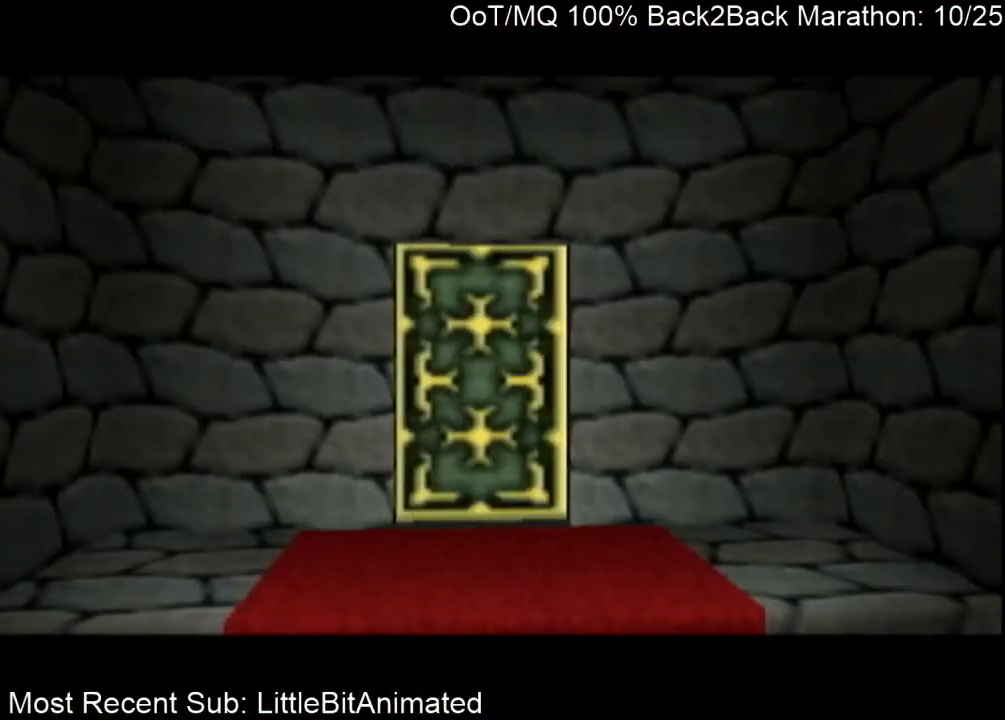
{"buttons": [], "left_stick": "center", "right_stick": "center", "events": []}
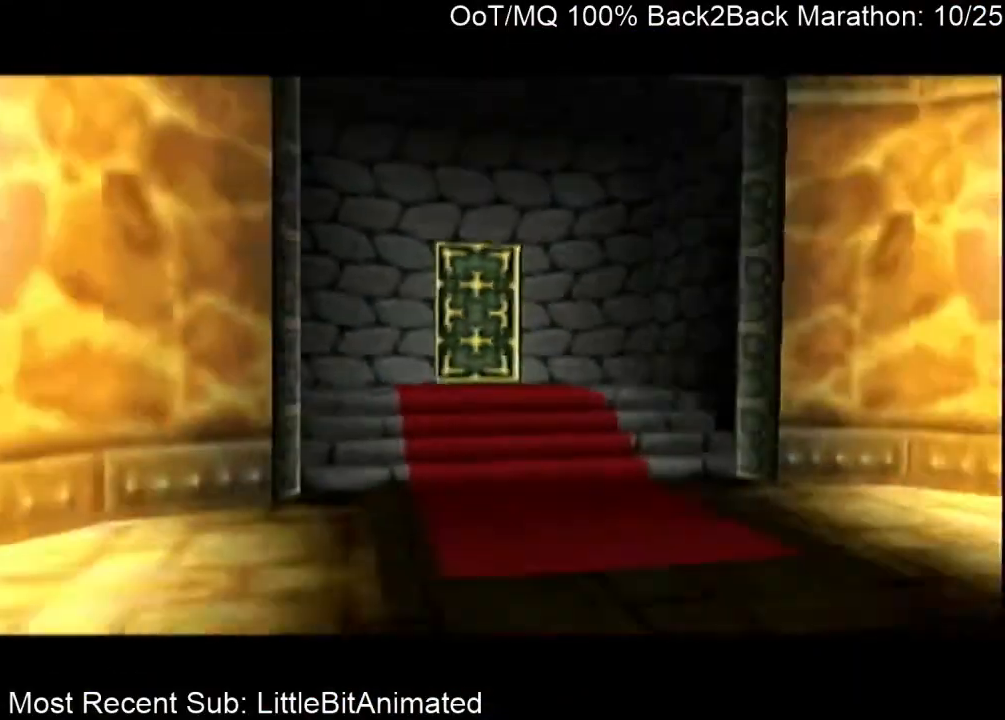
{"buttons": [], "left_stick": "right", "right_stick": "center", "events": [[200, "left_stick", "down-right"], [300, "left_stick", "right"], [400, "left_stick", "down-right"], [500, "left_stick", "right"]]}
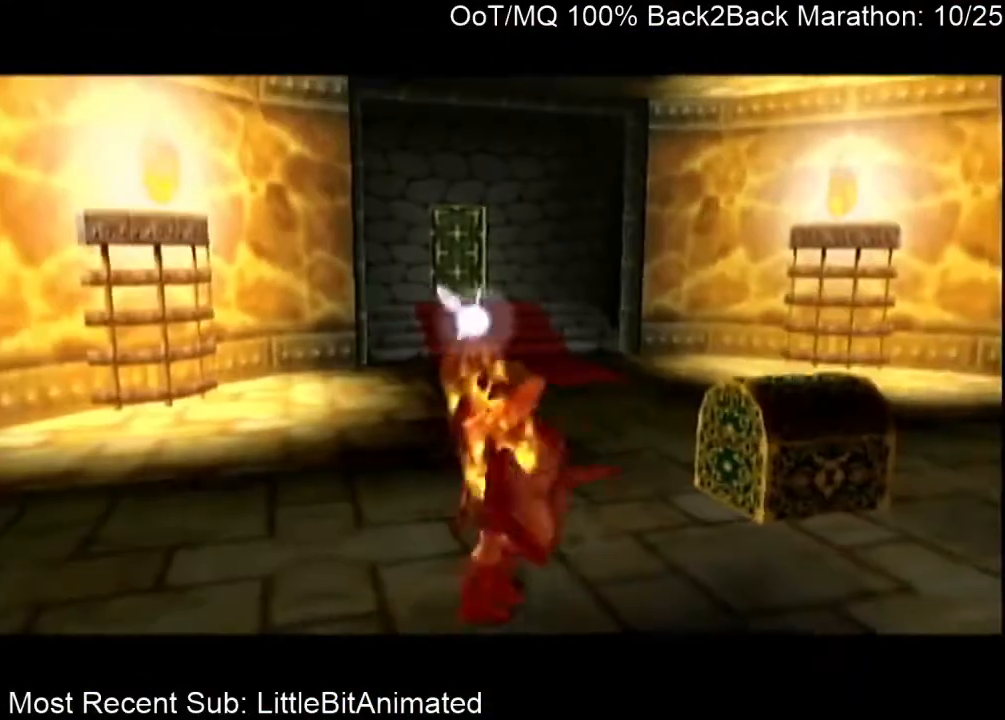
{"buttons": [], "left_stick": "up-left", "right_stick": "center", "events": [[233, "left_stick", "up-right"], [433, "left_stick", "up-left"]]}